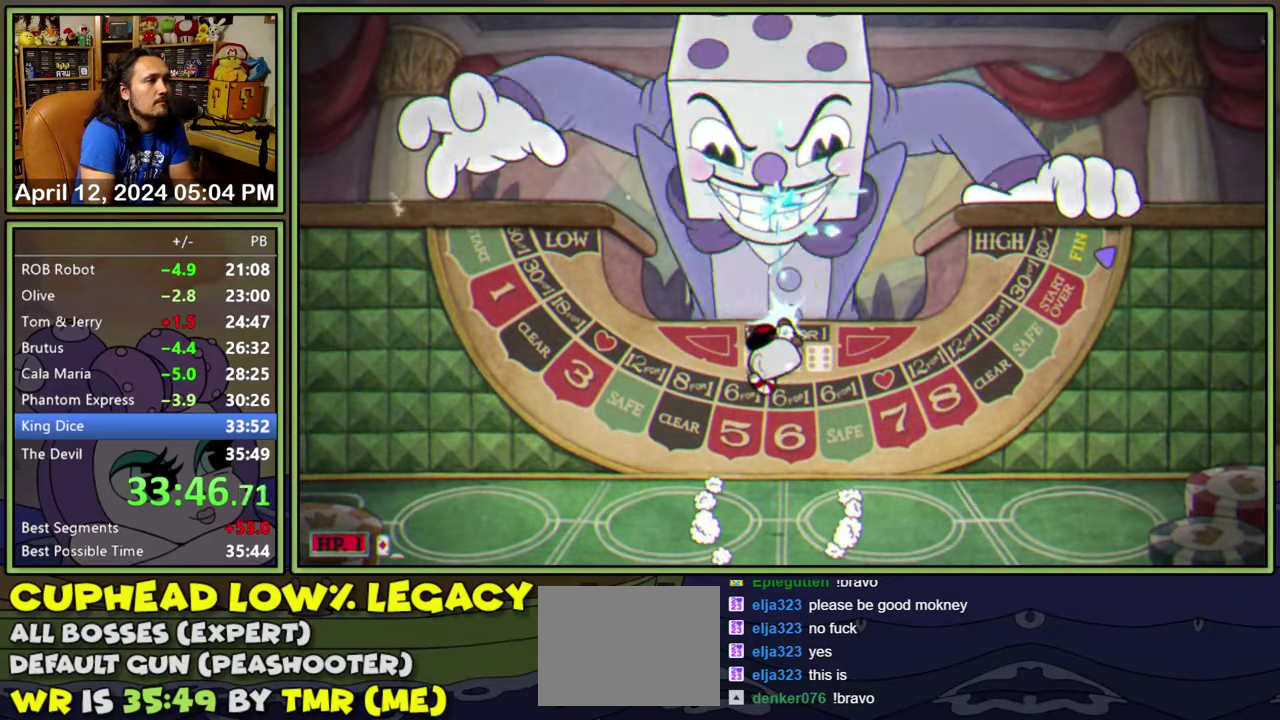
Gameplay with a controller (Xbox layout); each line is a JSON object with the inputs held at the frame after it. "events" lists button and stick changes between this image and that frame as [ms after this image, input, new state], when the widget could be followed in between. Not read: L2 L3 R3 left_stick right_stick.
{"buttons": ["L1", "DPAD_UP"], "events": [[300, "A", "down"], [350, "A", "up"]]}
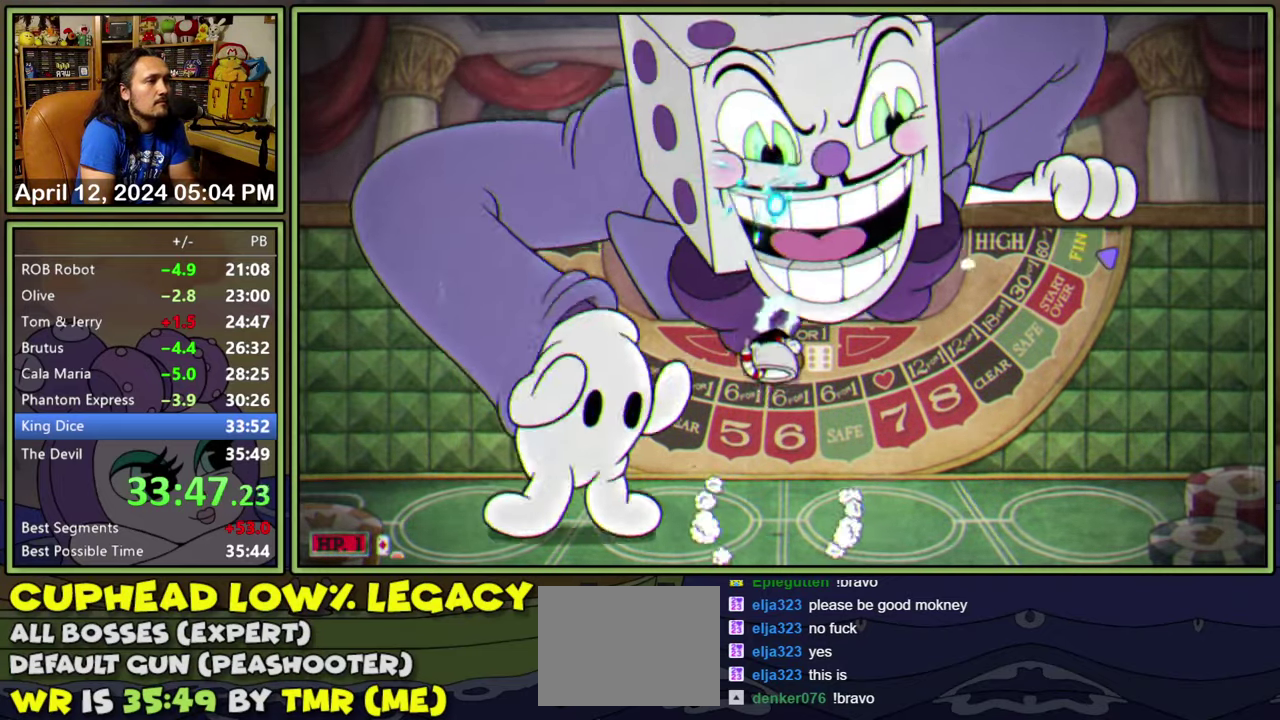
{"buttons": ["L1", "DPAD_UP"], "events": []}
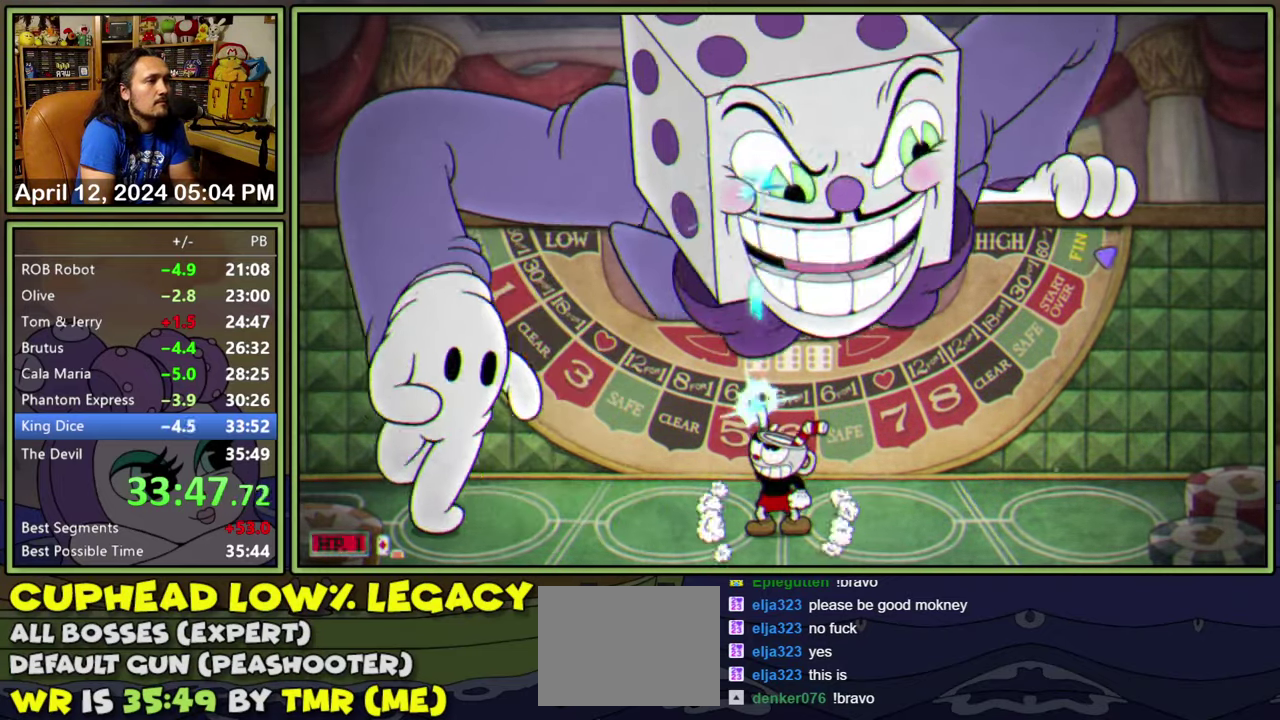
{"buttons": ["A", "L1", "DPAD_UP"], "events": [[383, "A", "down"]]}
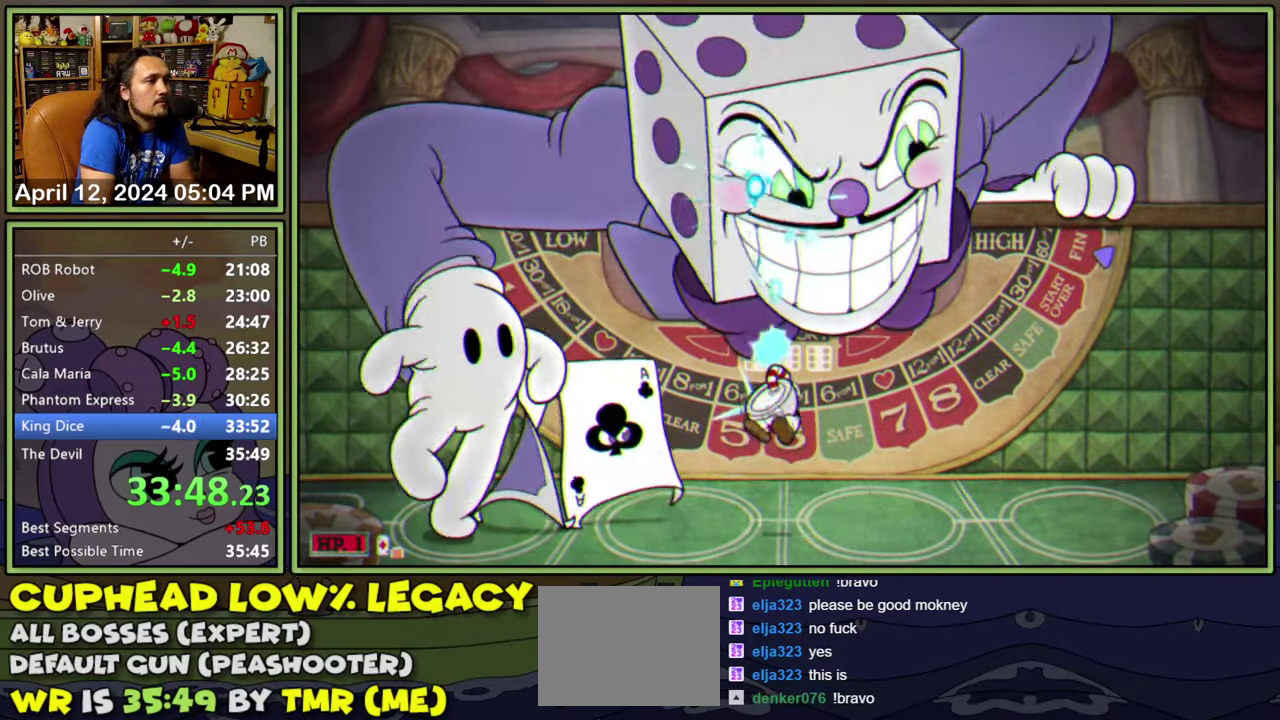
{"buttons": ["L1", "DPAD_UP"], "events": [[317, "A", "up"]]}
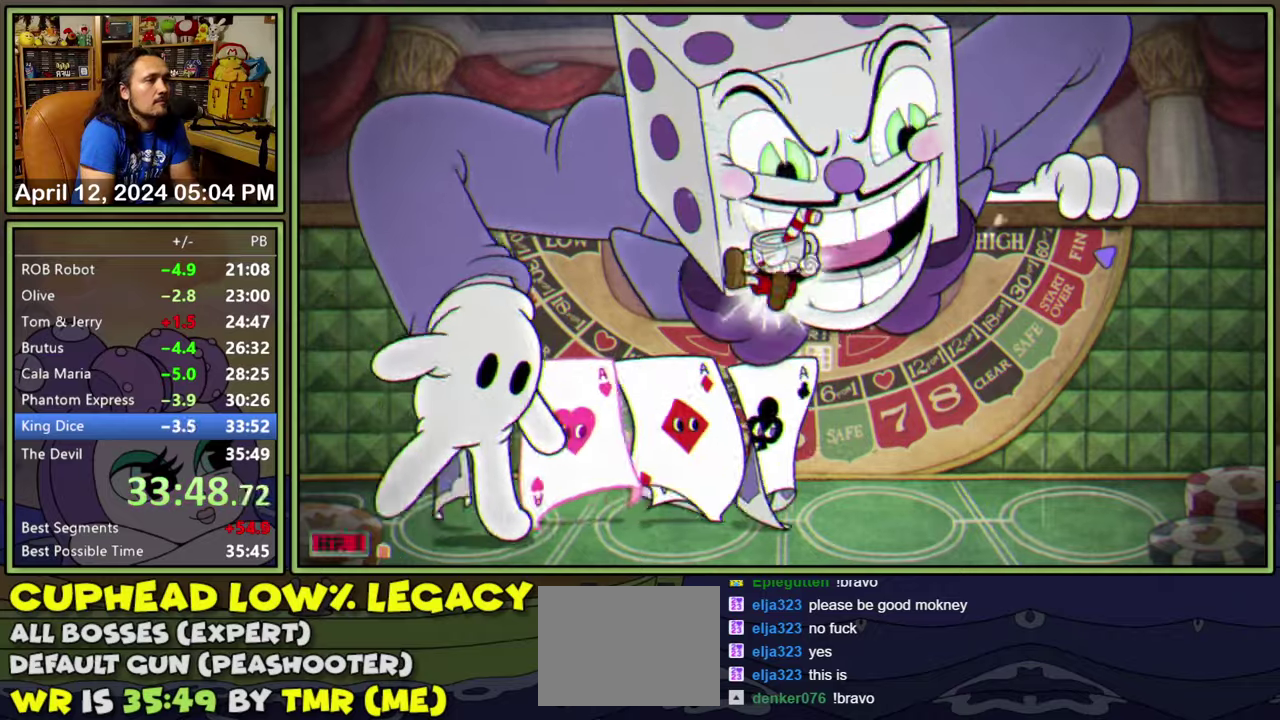
{"buttons": ["A", "L1", "DPAD_UP"], "events": [[417, "A", "down"]]}
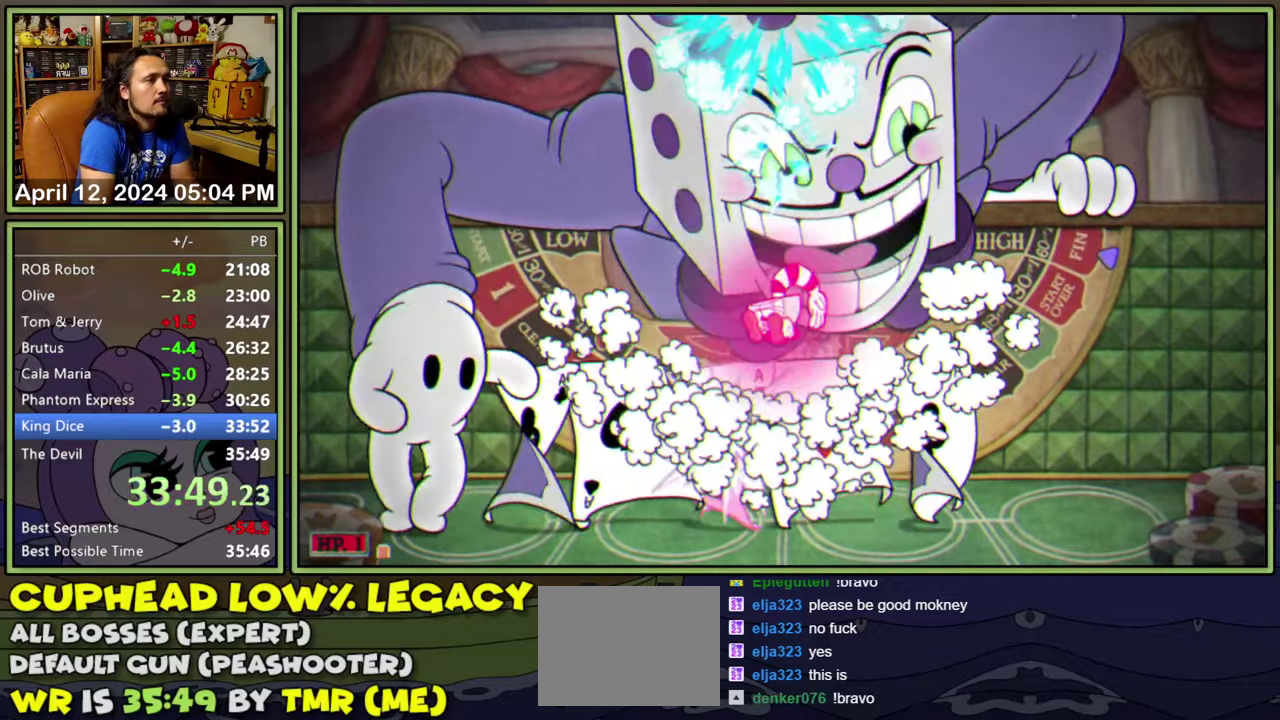
{"buttons": ["L1", "DPAD_UP", "DPAD_RIGHT"], "events": [[367, "A", "up"], [384, "DPAD_RIGHT", "down"]]}
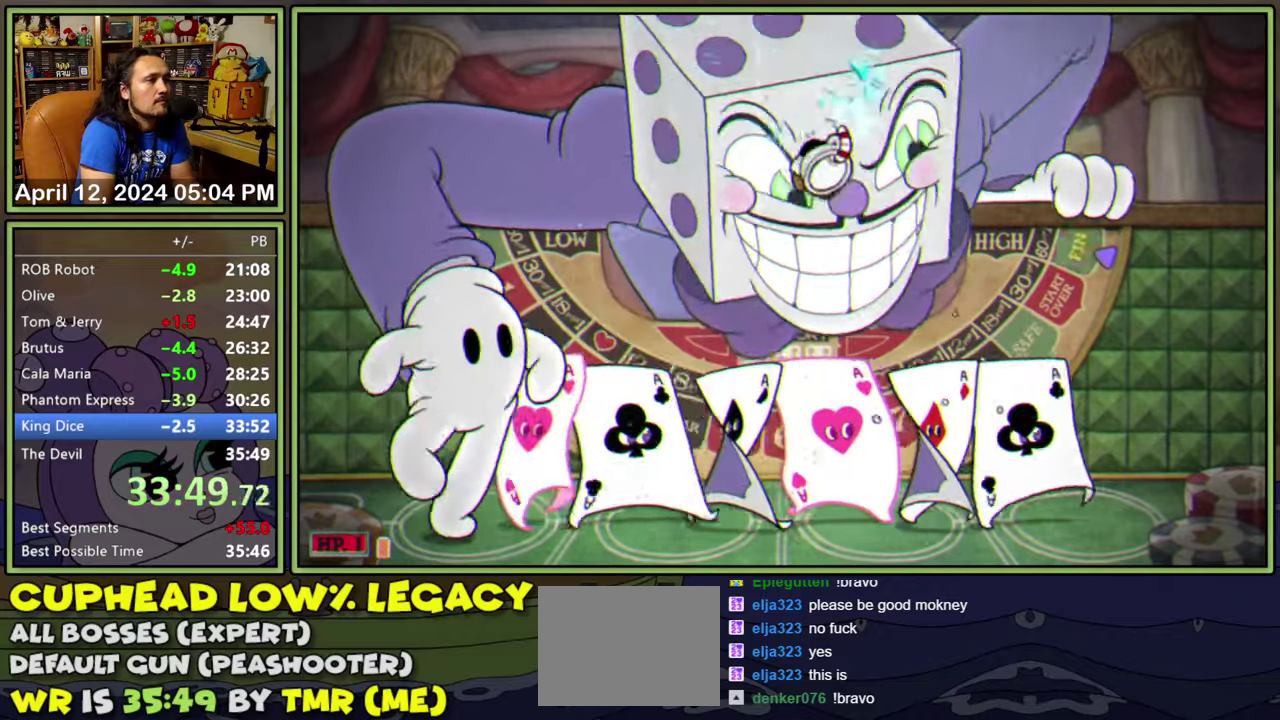
{"buttons": ["L1", "DPAD_UP", "DPAD_LEFT"], "events": [[17, "DPAD_RIGHT", "up"], [84, "A", "down"], [467, "A", "up"], [500, "DPAD_LEFT", "down"]]}
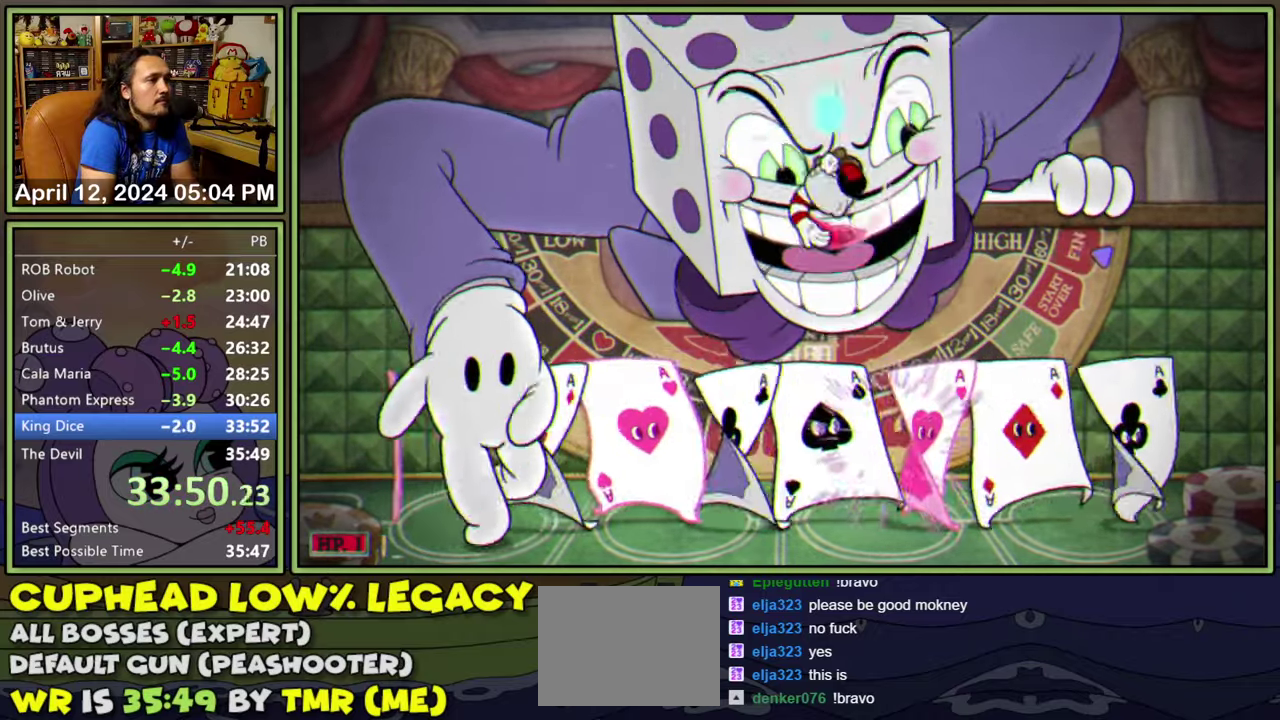
{"buttons": ["A", "L1", "DPAD_UP"], "events": [[117, "DPAD_LEFT", "up"], [250, "A", "down"]]}
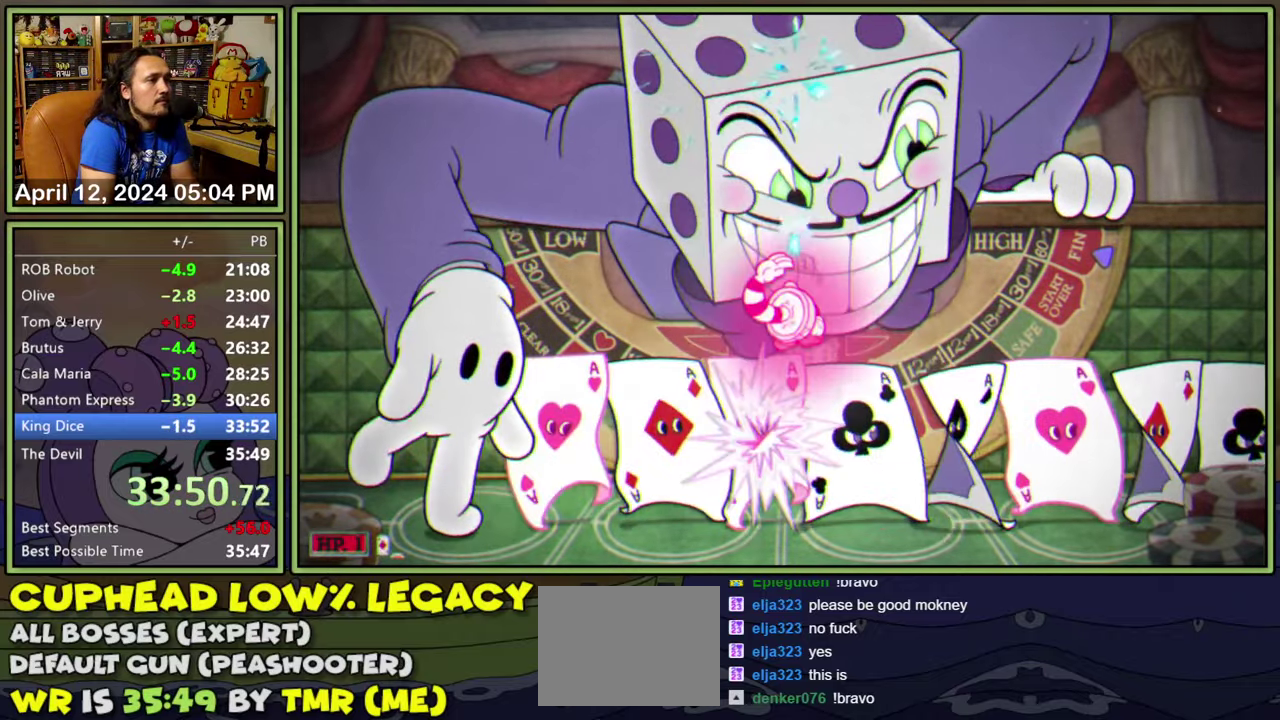
{"buttons": ["L1", "DPAD_UP"], "events": [[300, "DPAD_LEFT", "down"], [334, "A", "up"], [350, "DPAD_LEFT", "up"]]}
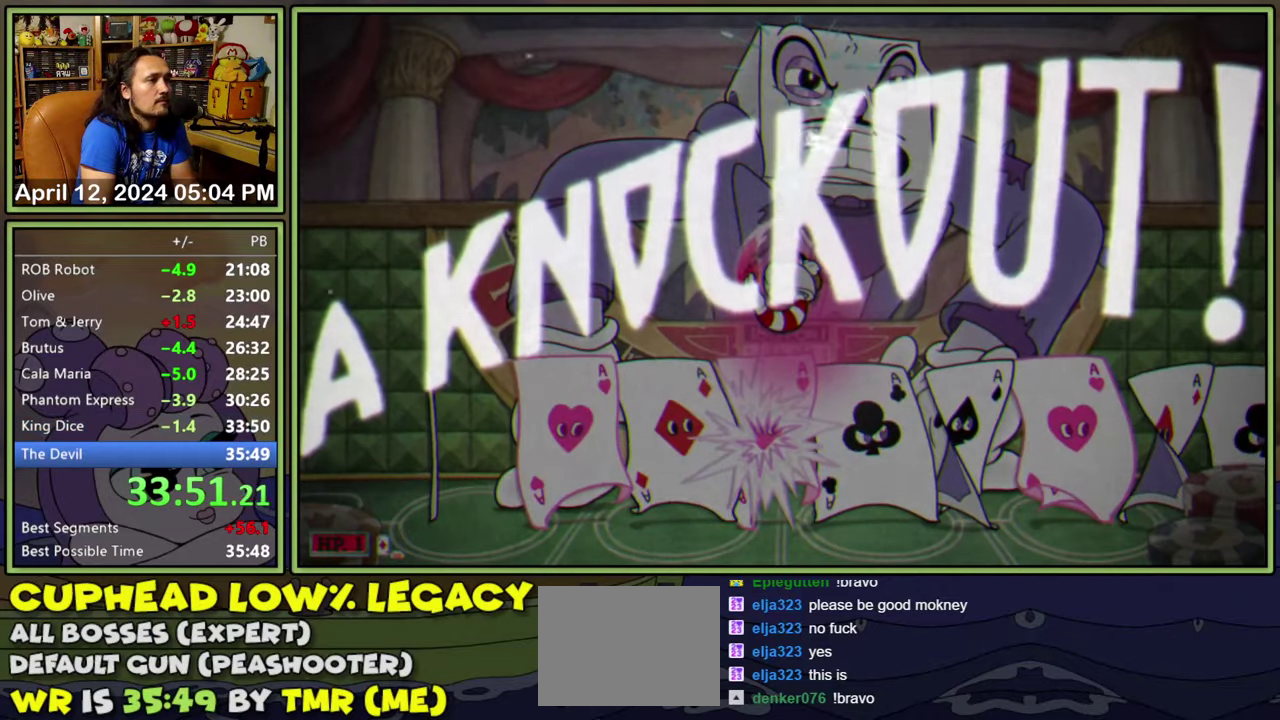
{"buttons": ["DPAD_LEFT"], "events": [[67, "DPAD_UP", "up"], [67, "L1", "up"], [484, "DPAD_LEFT", "down"]]}
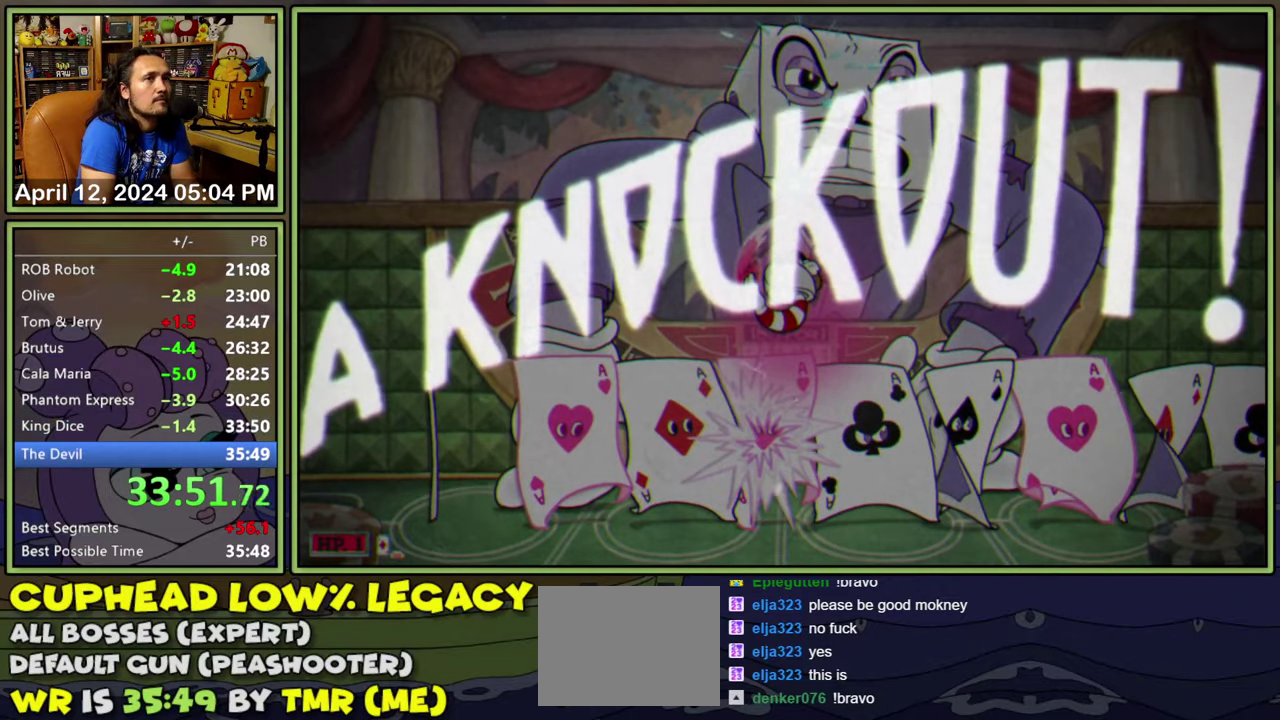
{"buttons": ["DPAD_LEFT"], "events": [[300, "Y", "down"], [484, "Y", "up"]]}
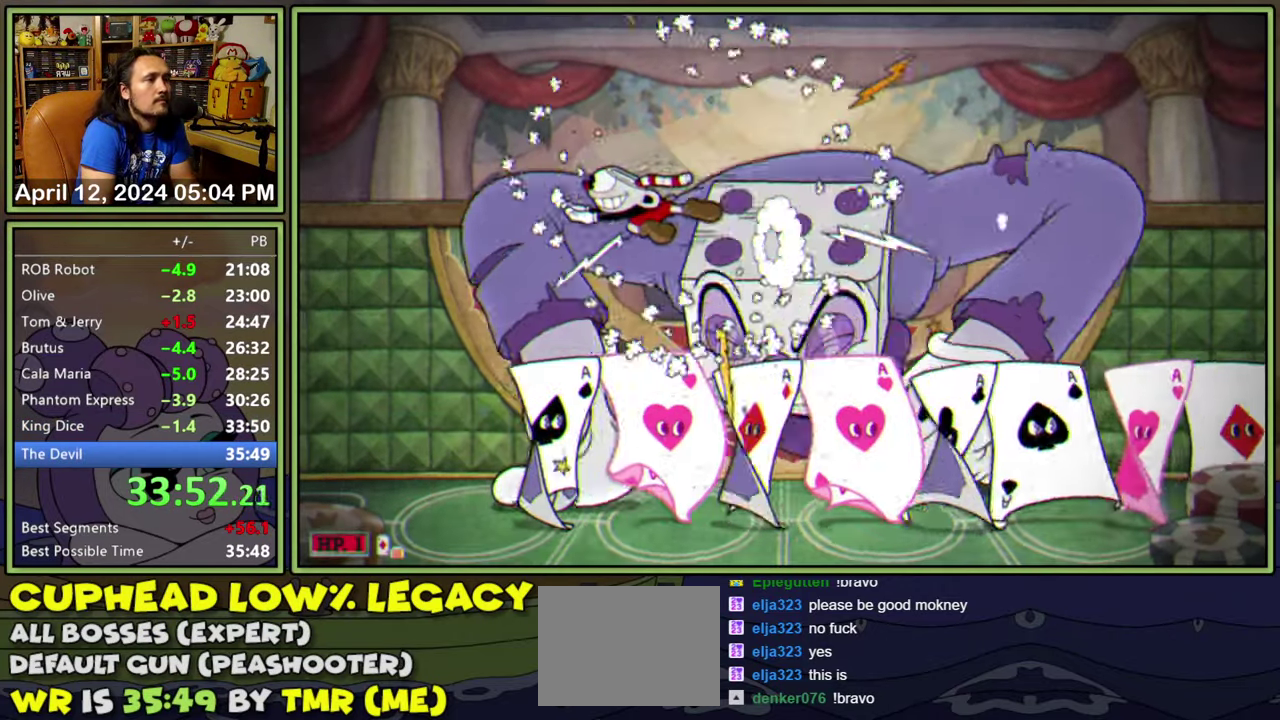
{"buttons": ["DPAD_LEFT"], "events": []}
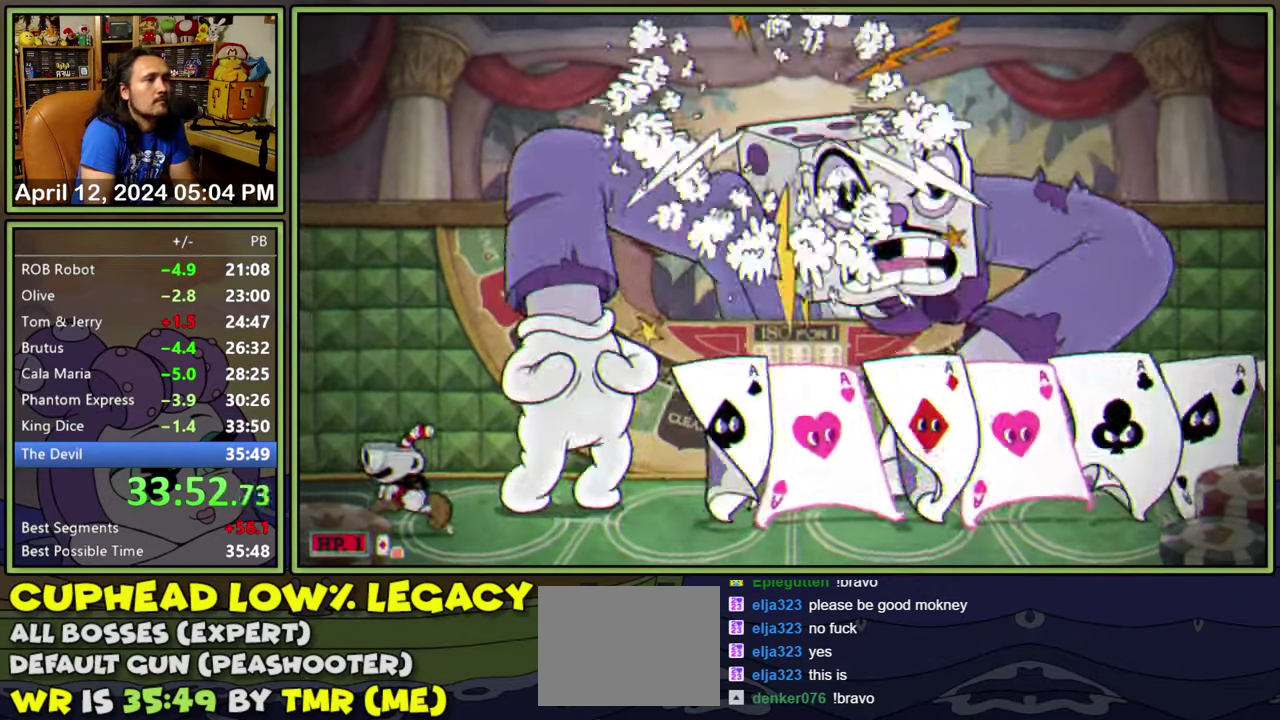
{"buttons": [], "events": [[67, "Y", "down"], [284, "Y", "up"], [400, "DPAD_LEFT", "up"]]}
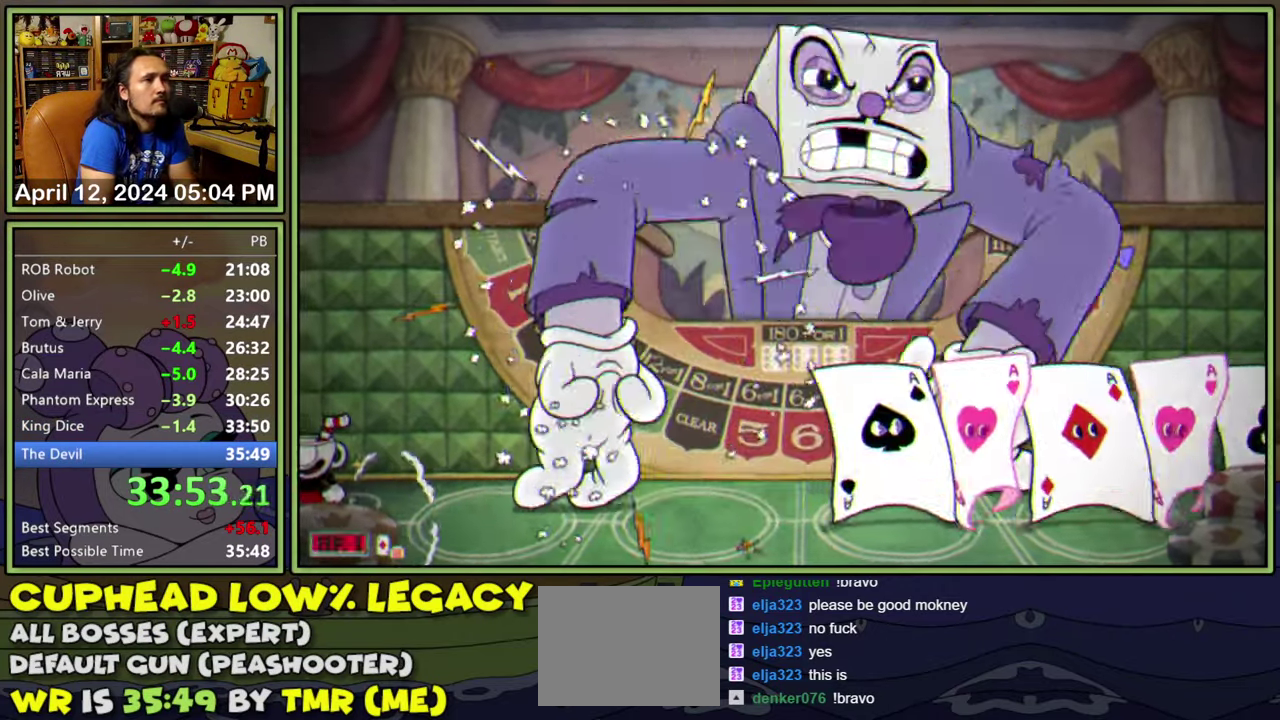
{"buttons": [], "events": [[117, "Y", "down"], [350, "Y", "up"]]}
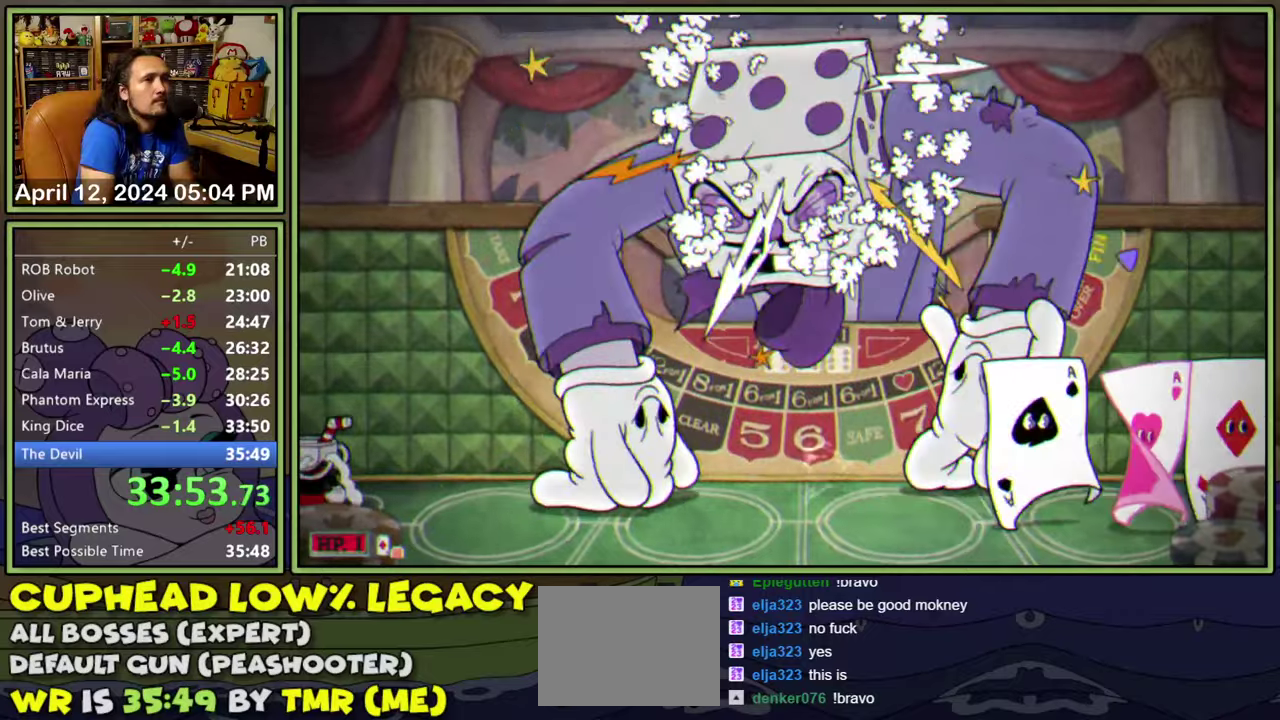
{"buttons": ["Y"], "events": [[16, "A", "down"], [50, "Y", "down"], [166, "A", "up"], [200, "Y", "up"], [500, "Y", "down"]]}
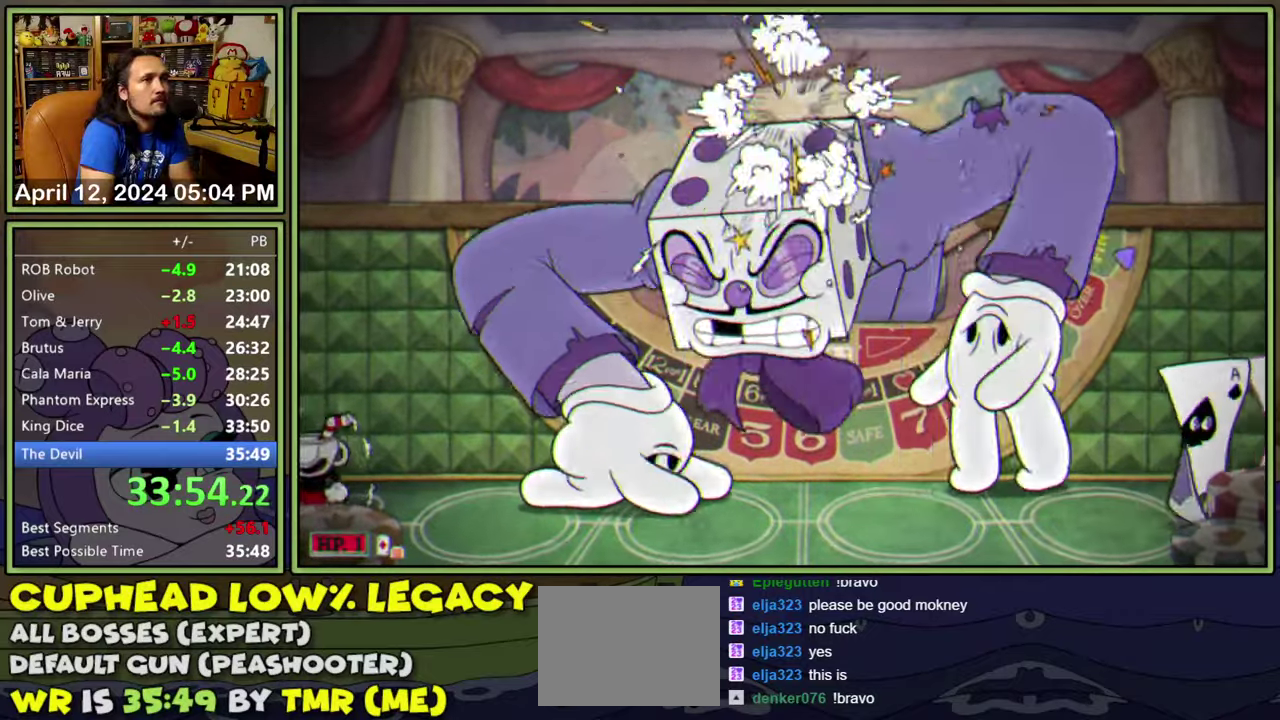
{"buttons": ["Y"], "events": [[216, "Y", "up"], [316, "A", "down"], [350, "Y", "down"], [466, "A", "up"]]}
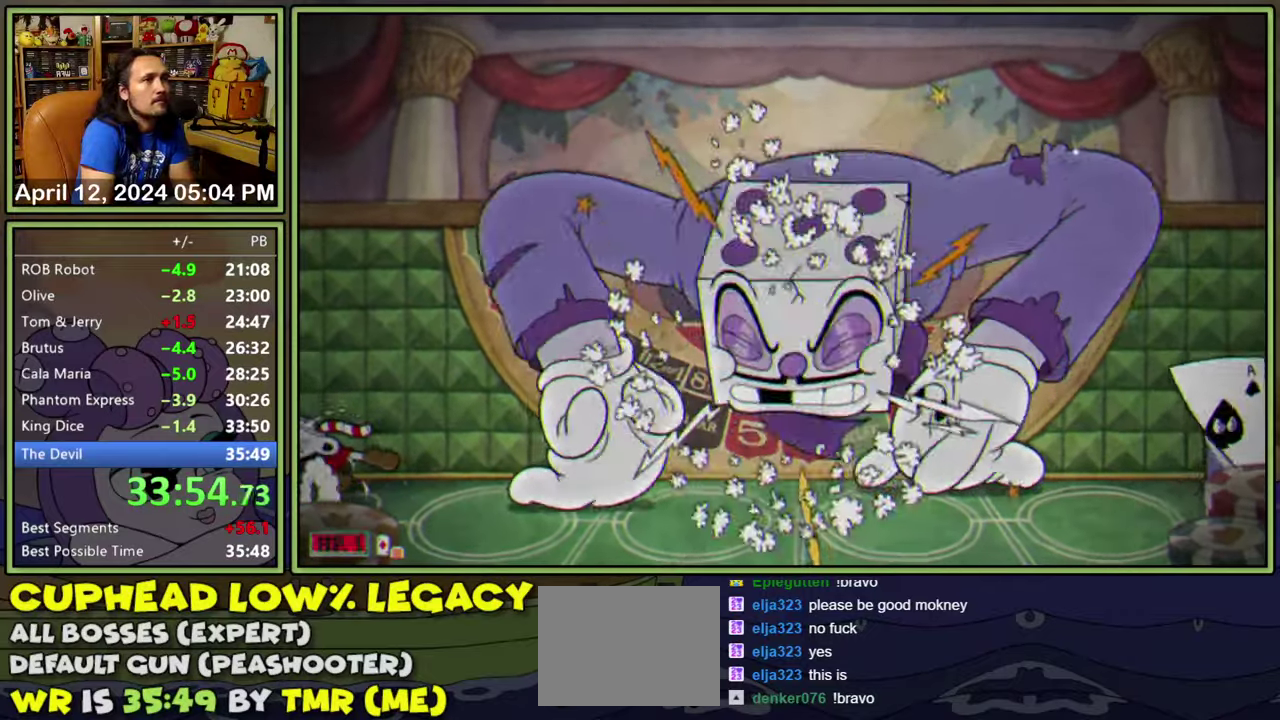
{"buttons": ["Y"], "events": [[16, "Y", "up"], [300, "Y", "down"]]}
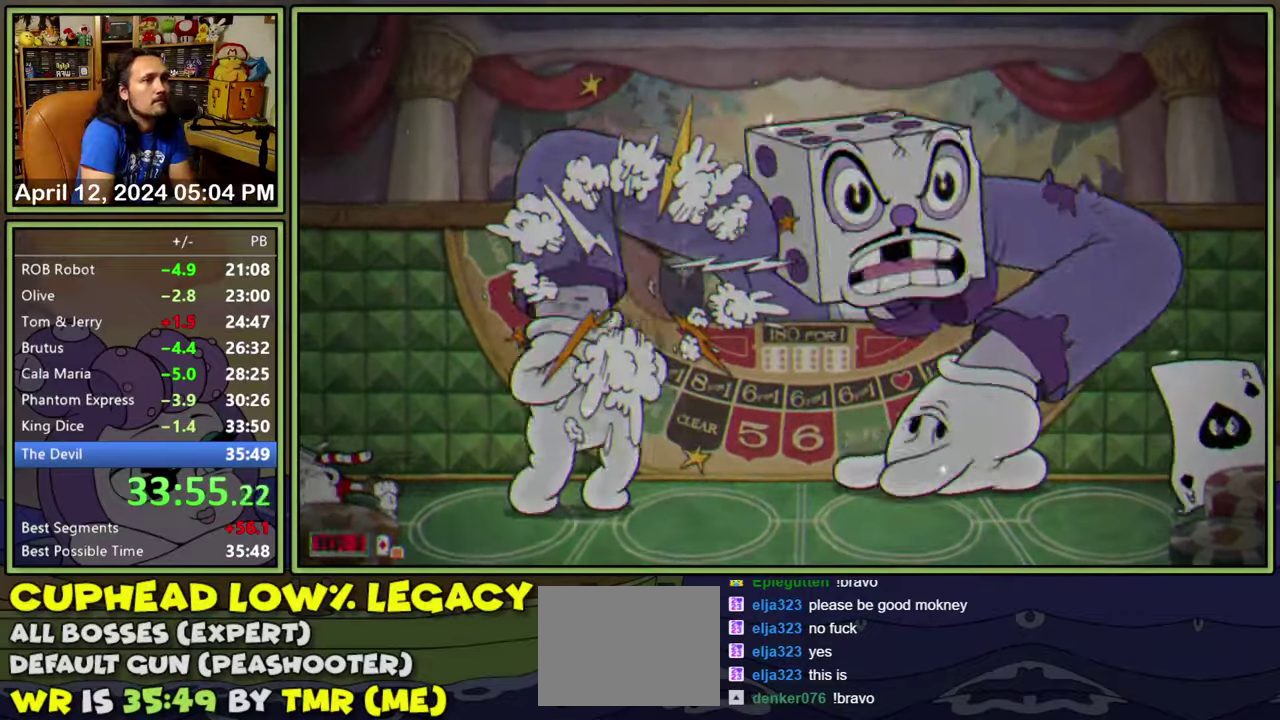
{"buttons": [], "events": [[16, "Y", "up"], [133, "A", "down"], [150, "Y", "down"], [283, "A", "up"], [333, "Y", "up"]]}
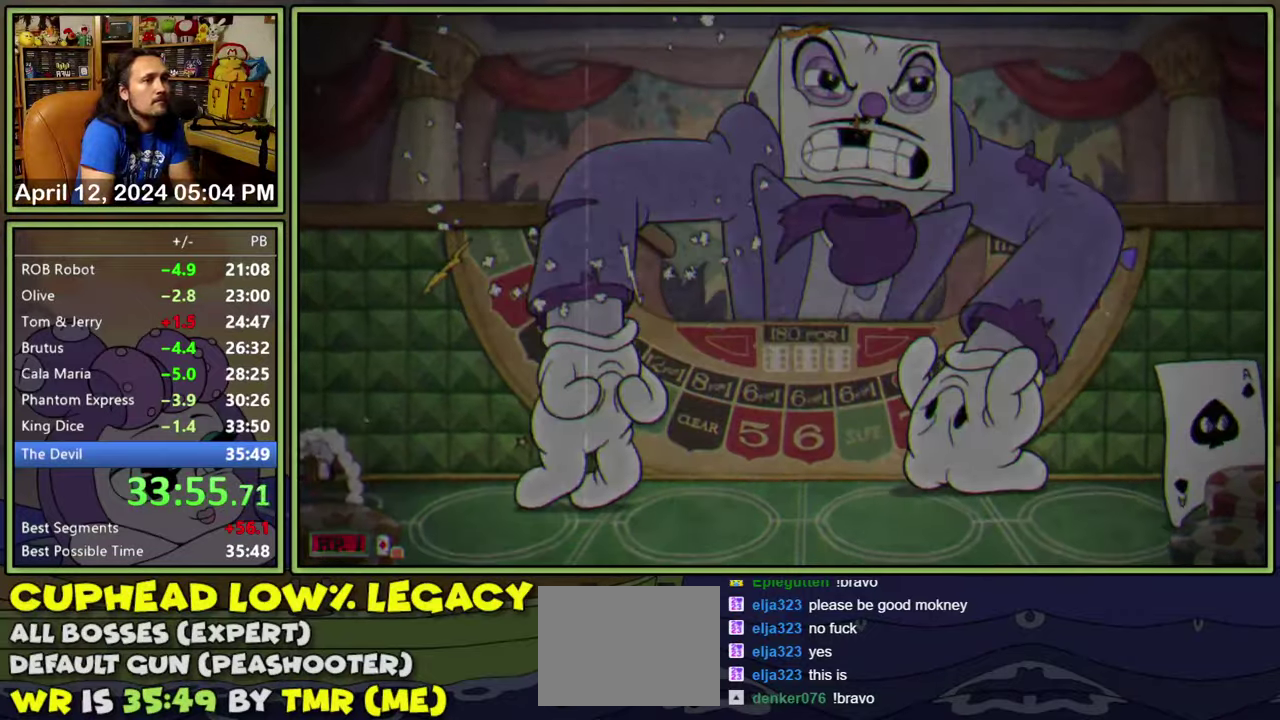
{"buttons": ["A", "Y"], "events": [[100, "Y", "down"], [300, "Y", "up"], [416, "A", "down"], [466, "Y", "down"]]}
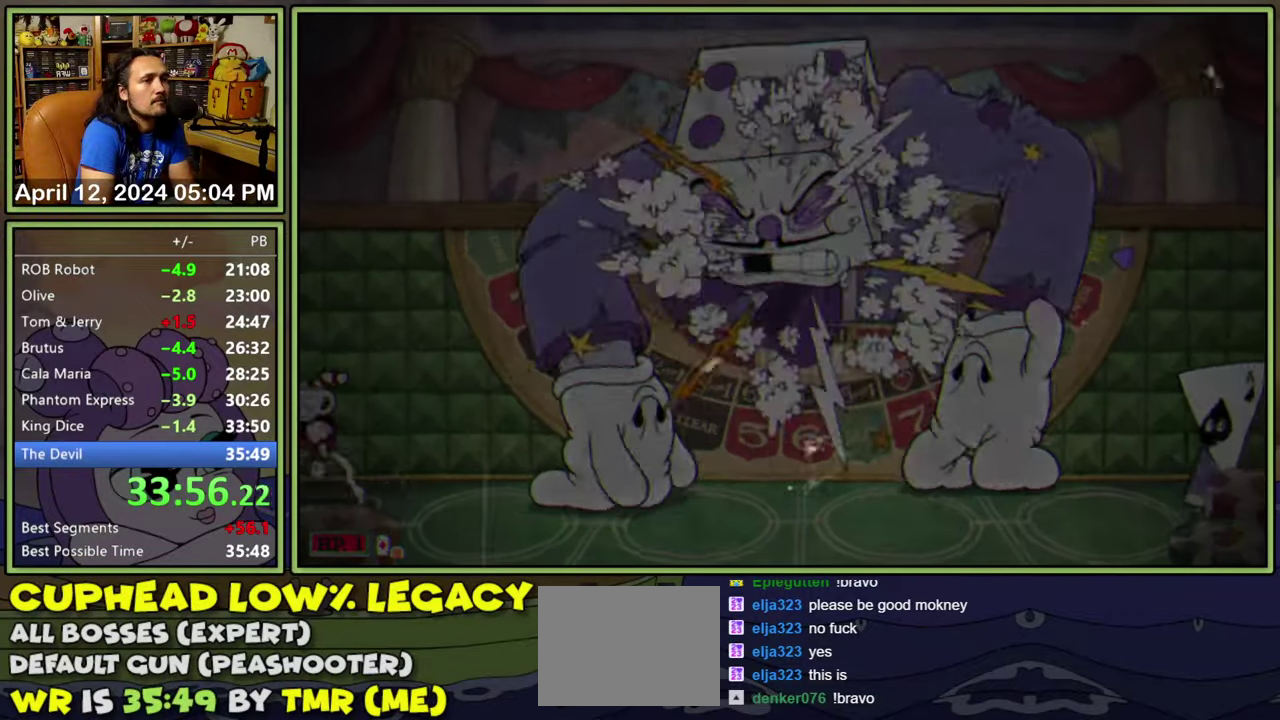
{"buttons": ["Y"], "events": [[83, "A", "up"], [150, "Y", "up"], [416, "Y", "down"]]}
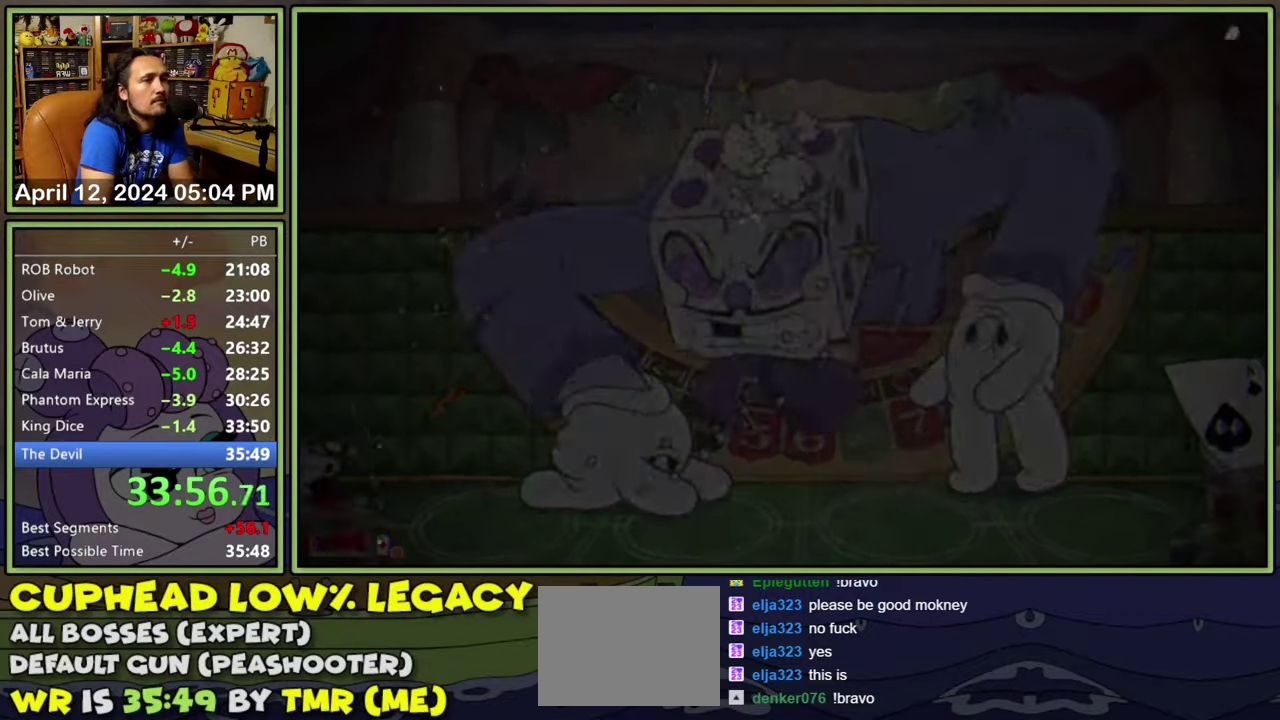
{"buttons": [], "events": [[133, "Y", "up"]]}
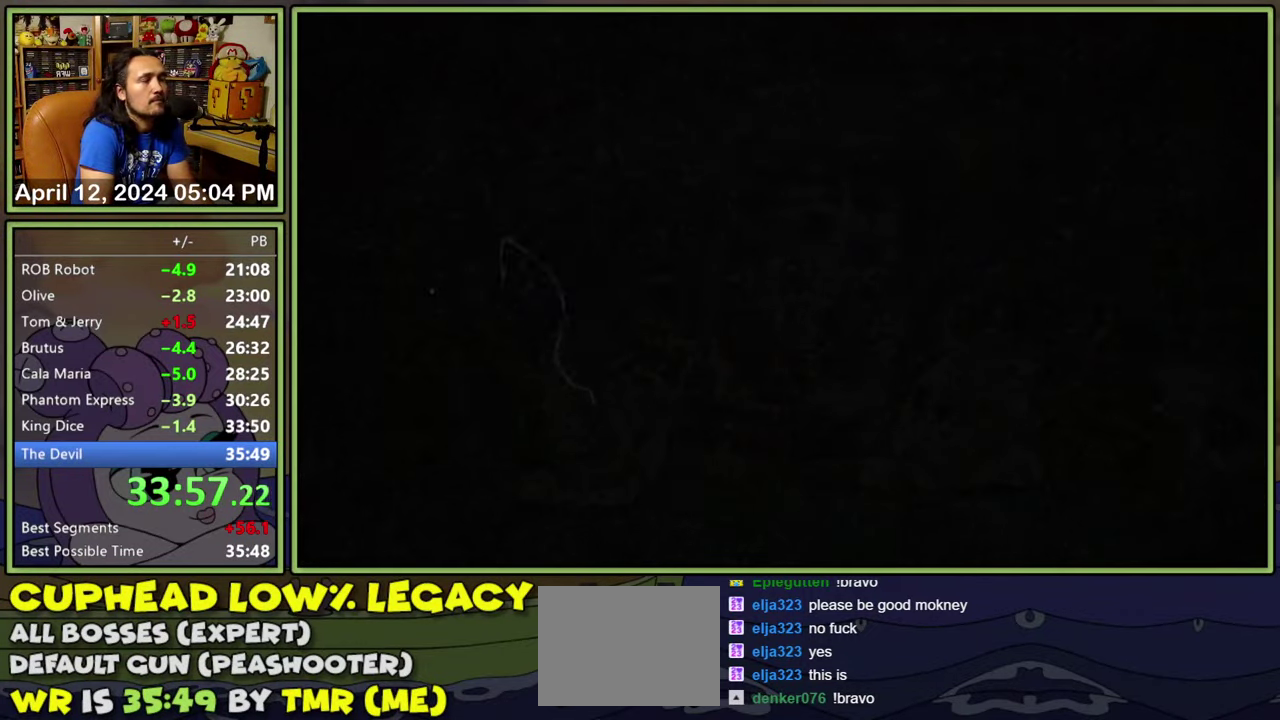
{"buttons": [], "events": [[16, "DPAD_RIGHT", "down"], [350, "DPAD_RIGHT", "up"]]}
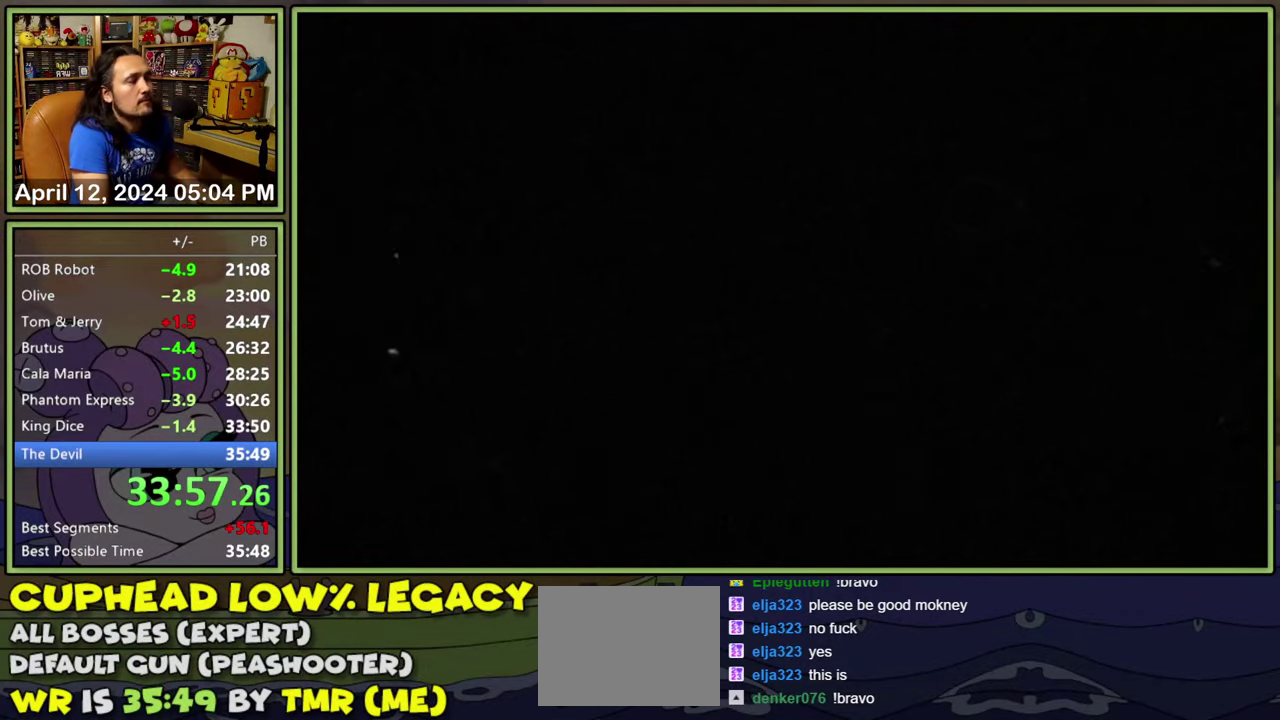
{"buttons": [], "events": []}
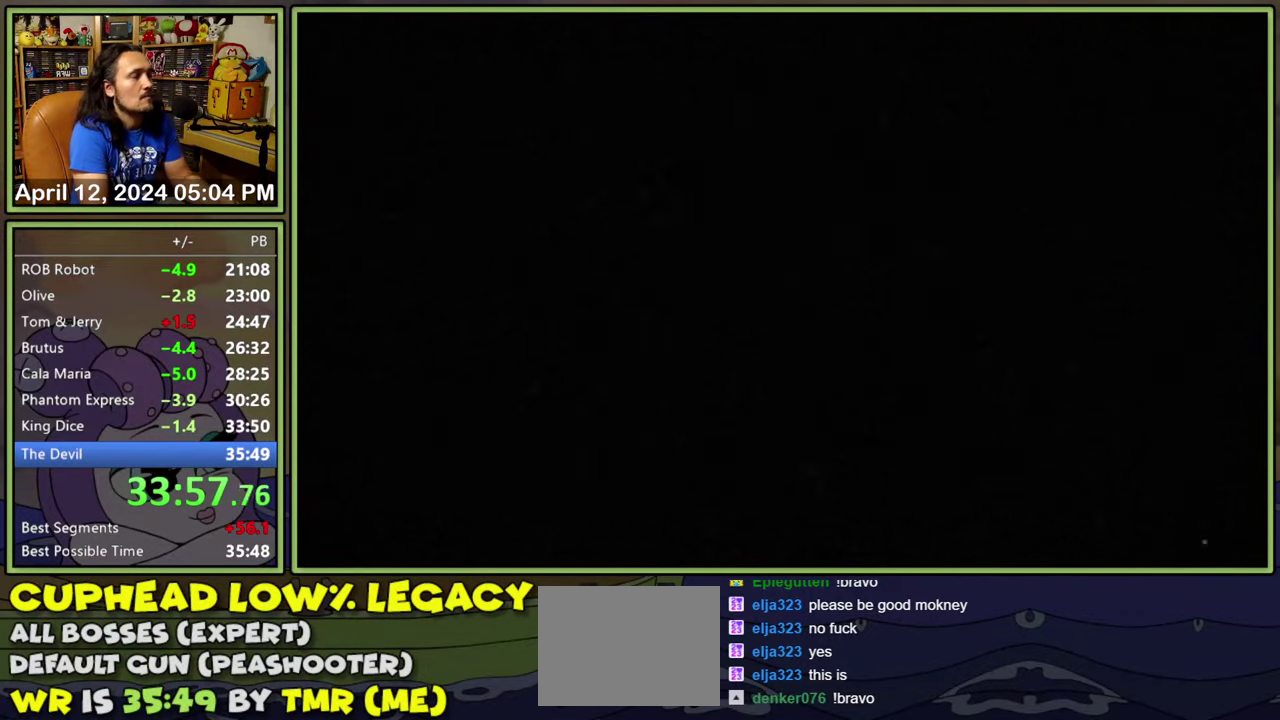
{"buttons": [], "events": []}
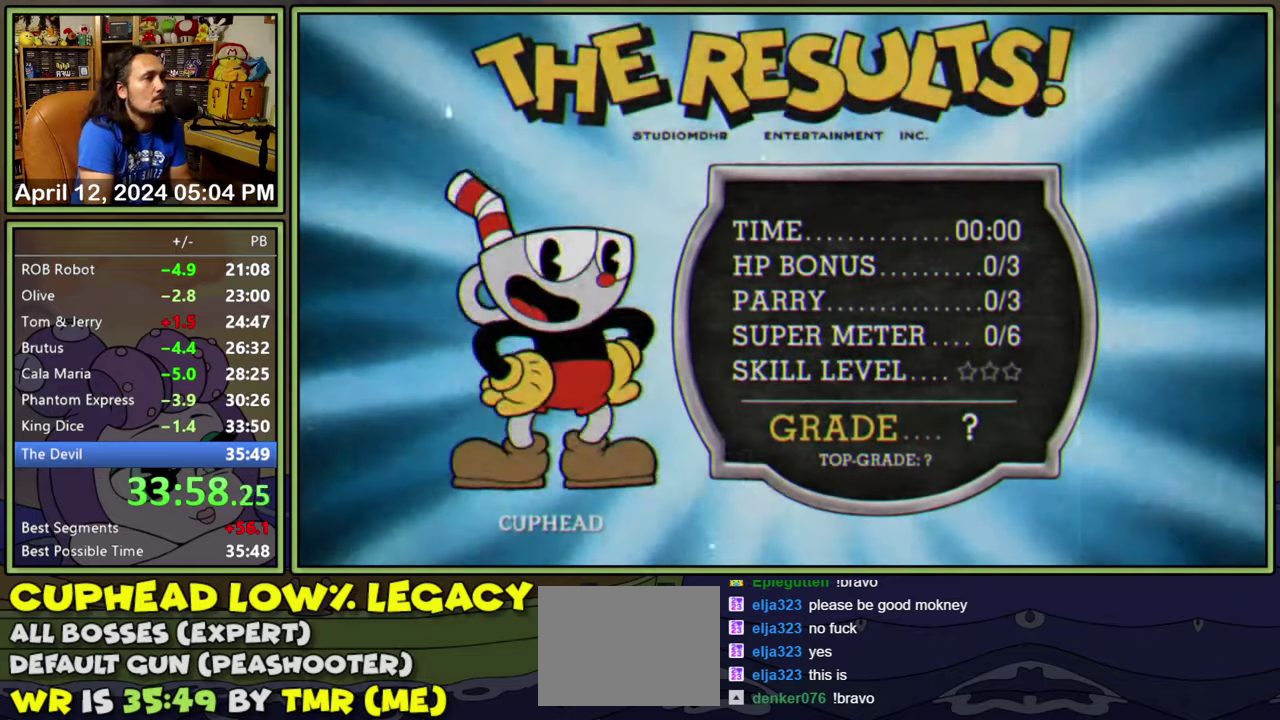
{"buttons": [], "events": [[383, "A", "down"], [467, "A", "up"]]}
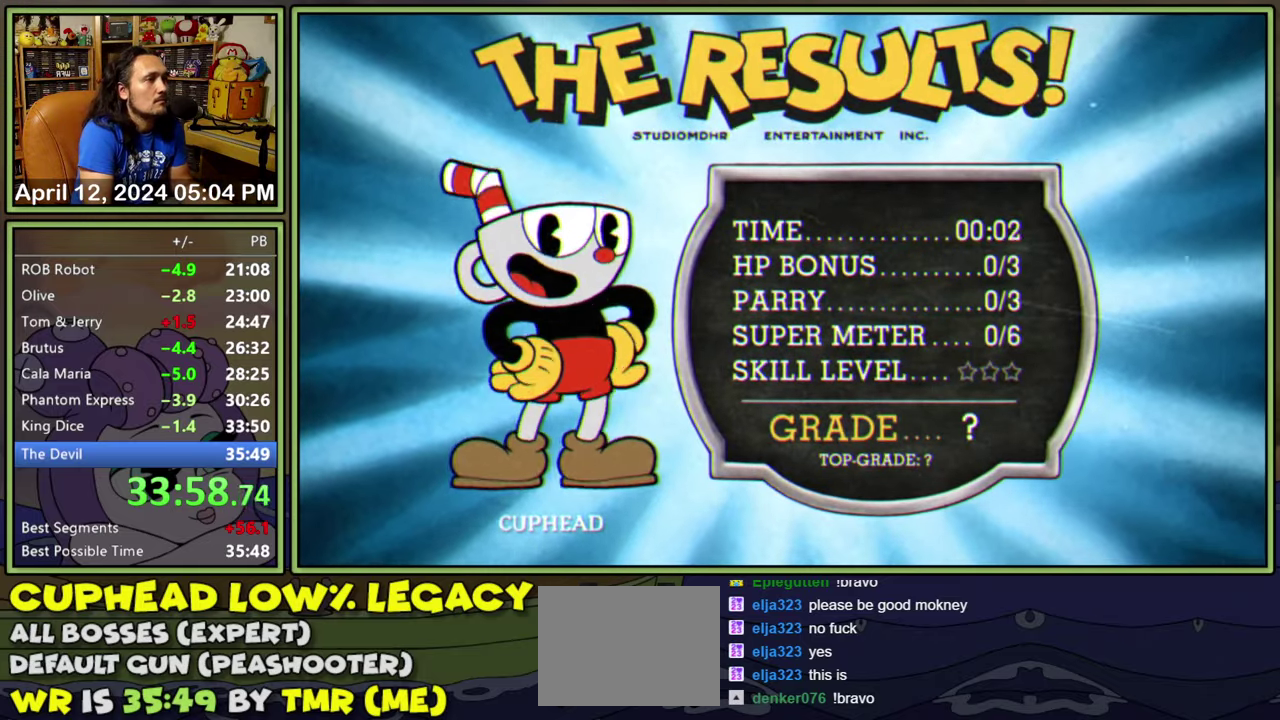
{"buttons": [], "events": [[17, "A", "down"], [317, "A", "up"]]}
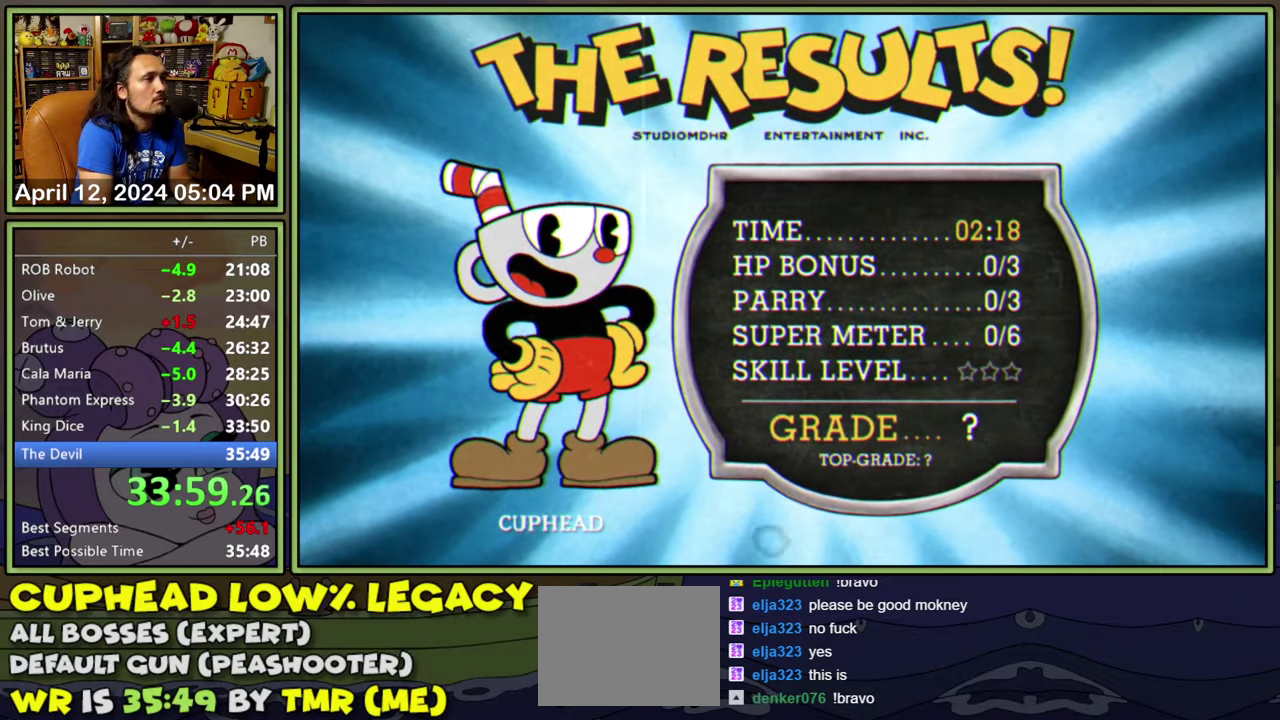
{"buttons": ["A"], "events": [[350, "A", "down"], [417, "A", "up"], [467, "A", "down"]]}
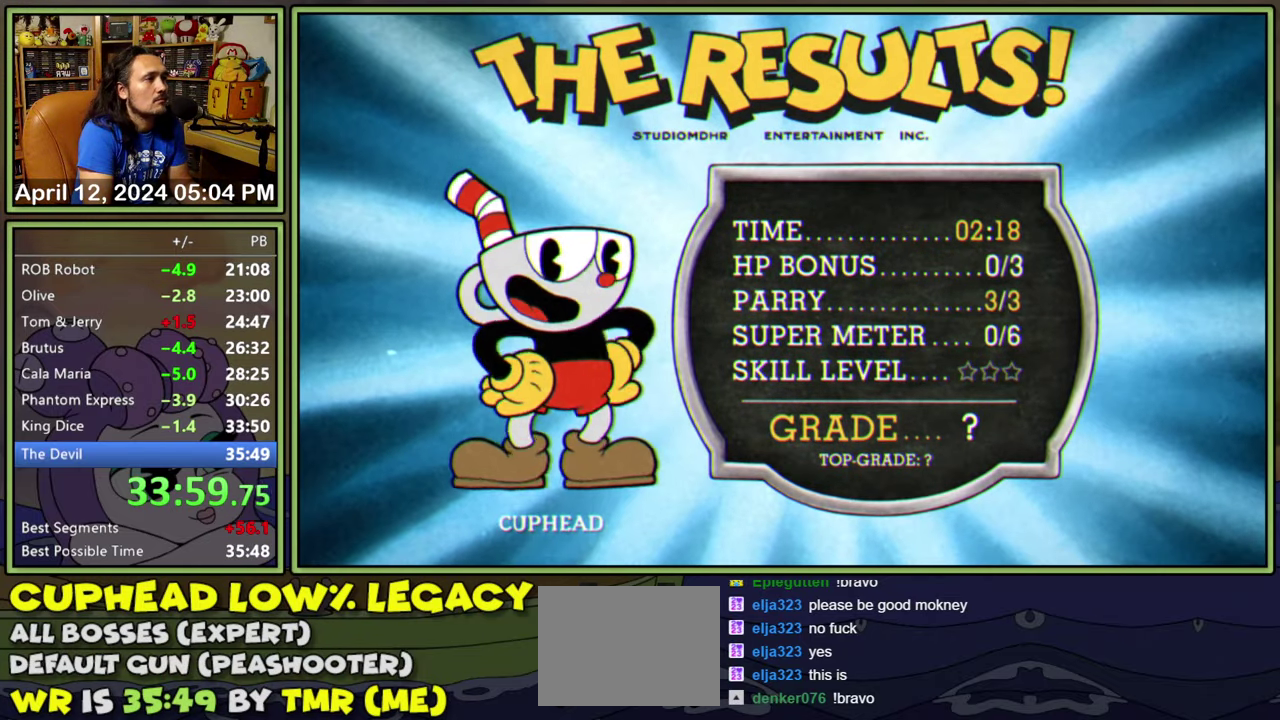
{"buttons": [], "events": [[133, "A", "up"]]}